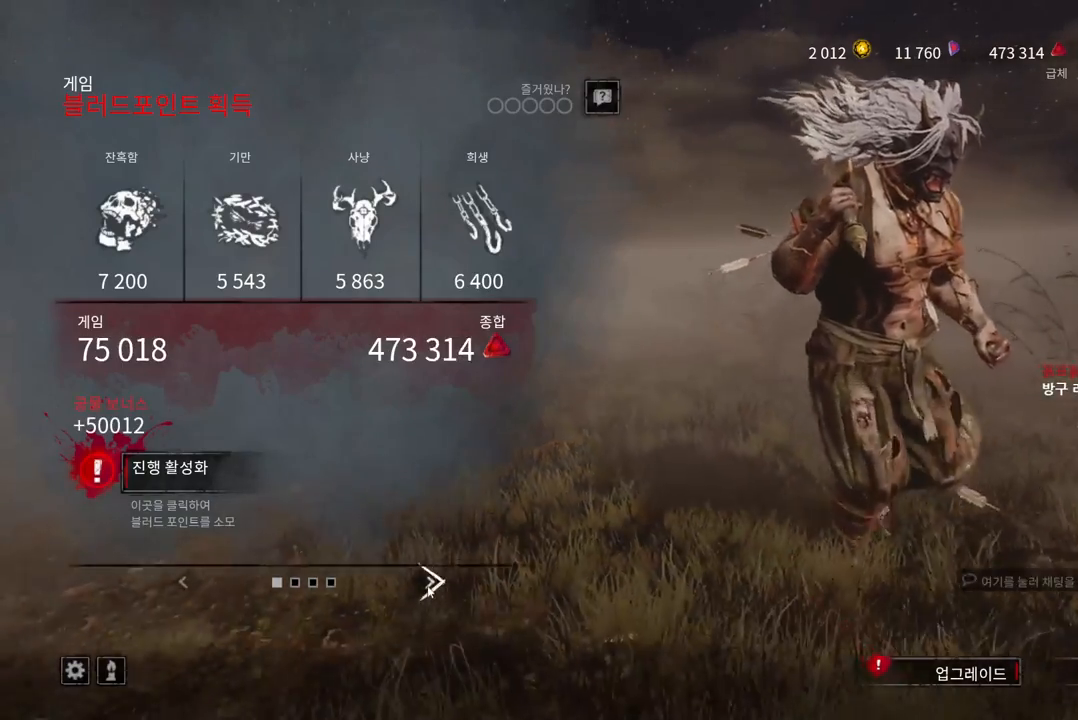
Gameplay with keyboard and mouse; each line is a JSON object with the keys and mouse buttons held at the frame after it. "events" lists presses ("down") and releases ("up") of "a", "ctrl", "d", "e", "q", "s", "shift", "space", "w", "mouse_left", "mouse_wheel", "mouse_right", "mouse_mb4" and "mouse_mb5" between this image and that frame as [ms after this image, input, new state], when the widget could be followed in between. "mouse_left", "mouse_wheel", "mouse_right", "mouse_mb4", "mouse_mb5" = the "left", "wheel", "right", "mb4", "mb5" buttons of the "mouse" list. No other keys are recorded. "wheel" means that the mouse wheel is clicked or scrolled. Mouse movement is not recorded.
{"keys": [], "mouse": [], "events": [[33, "mouse_left", "down"], [150, "mouse_left", "up"]]}
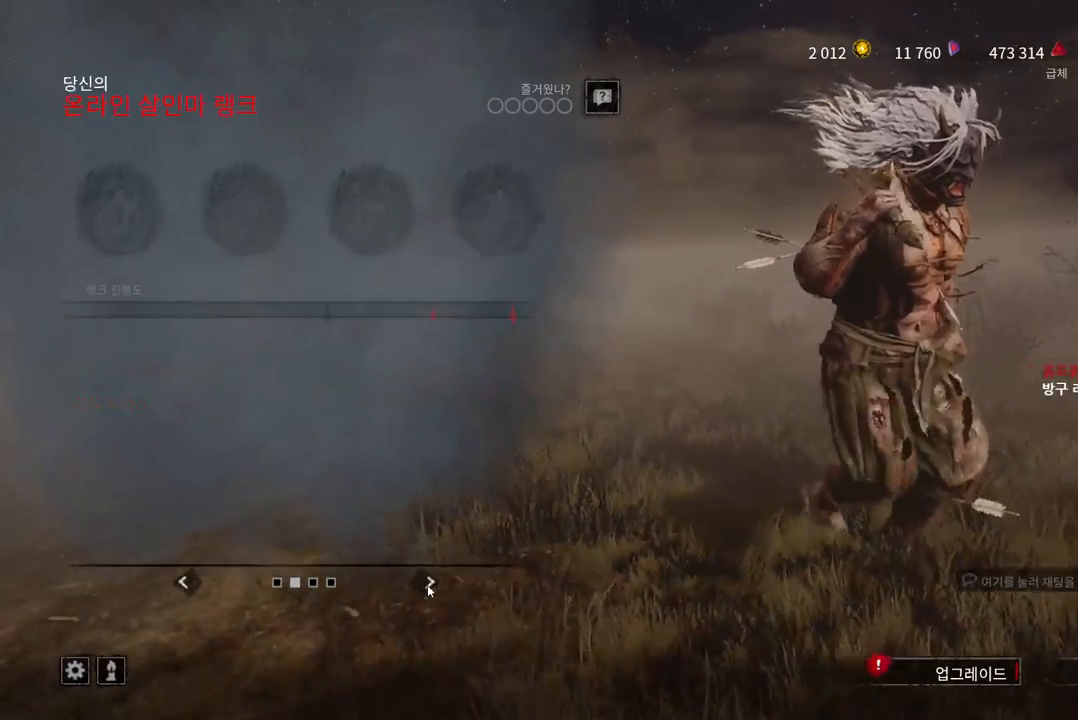
{"keys": [], "mouse": [], "events": [[133, "mouse_left", "down"], [267, "mouse_left", "up"]]}
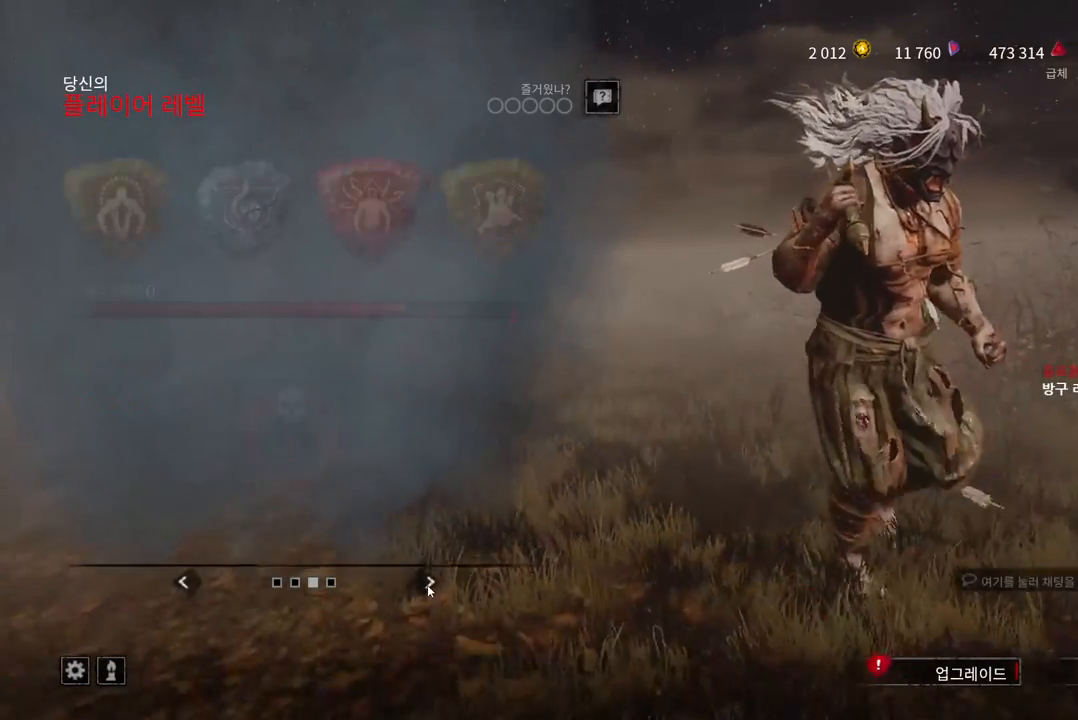
{"keys": [], "mouse": ["left"], "events": [[167, "mouse_left", "down"], [283, "mouse_left", "up"], [333, "mouse_left", "down"], [433, "mouse_left", "up"], [483, "mouse_left", "down"]]}
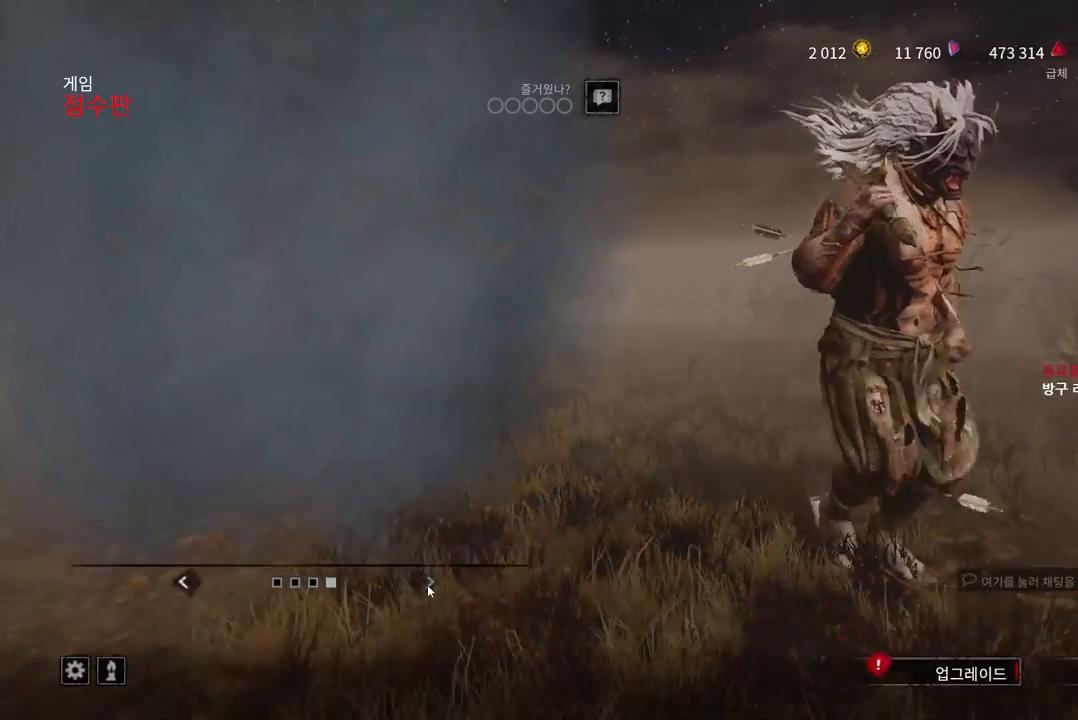
{"keys": [], "mouse": [], "events": [[83, "mouse_left", "up"]]}
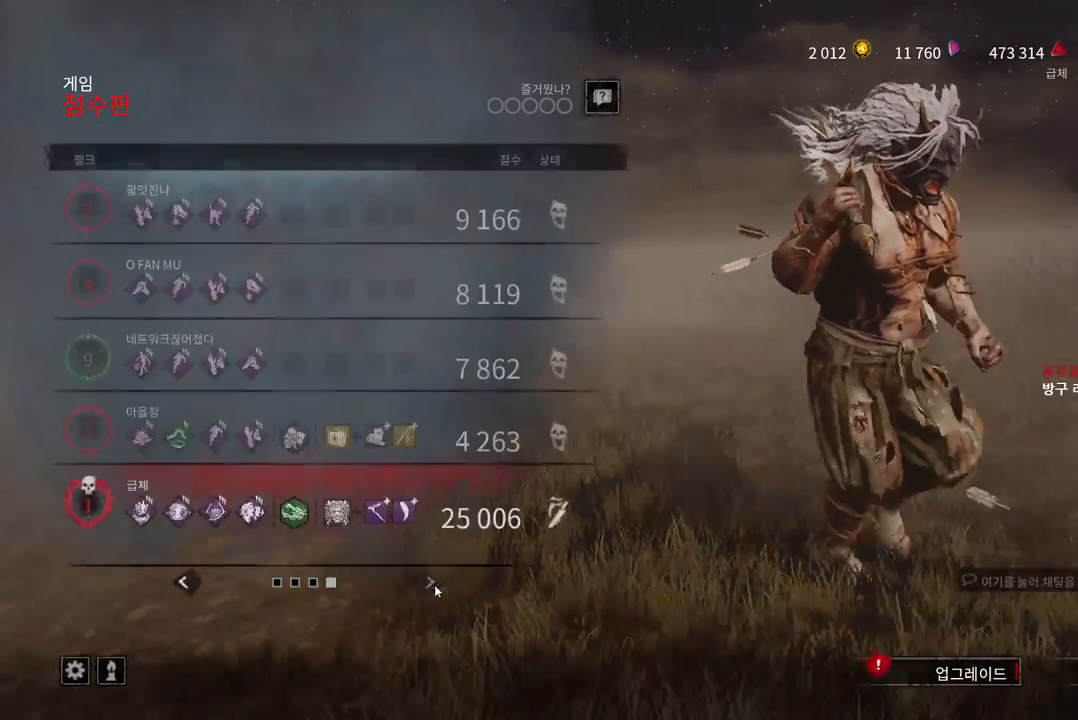
{"keys": [], "mouse": [], "events": []}
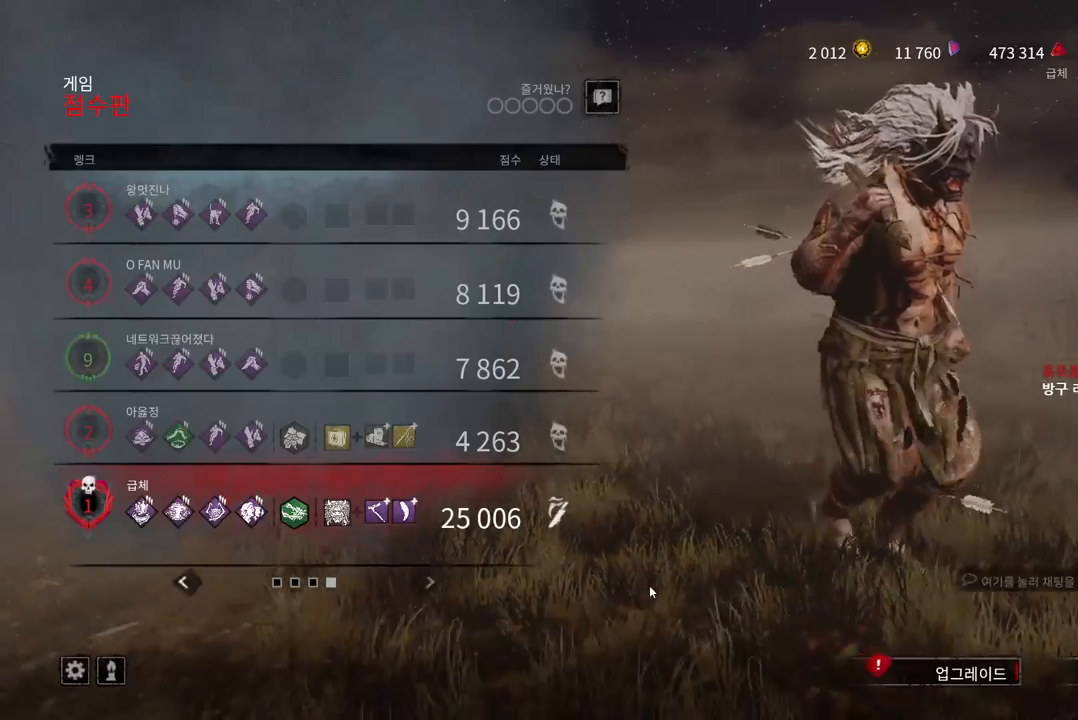
{"keys": [], "mouse": [], "events": []}
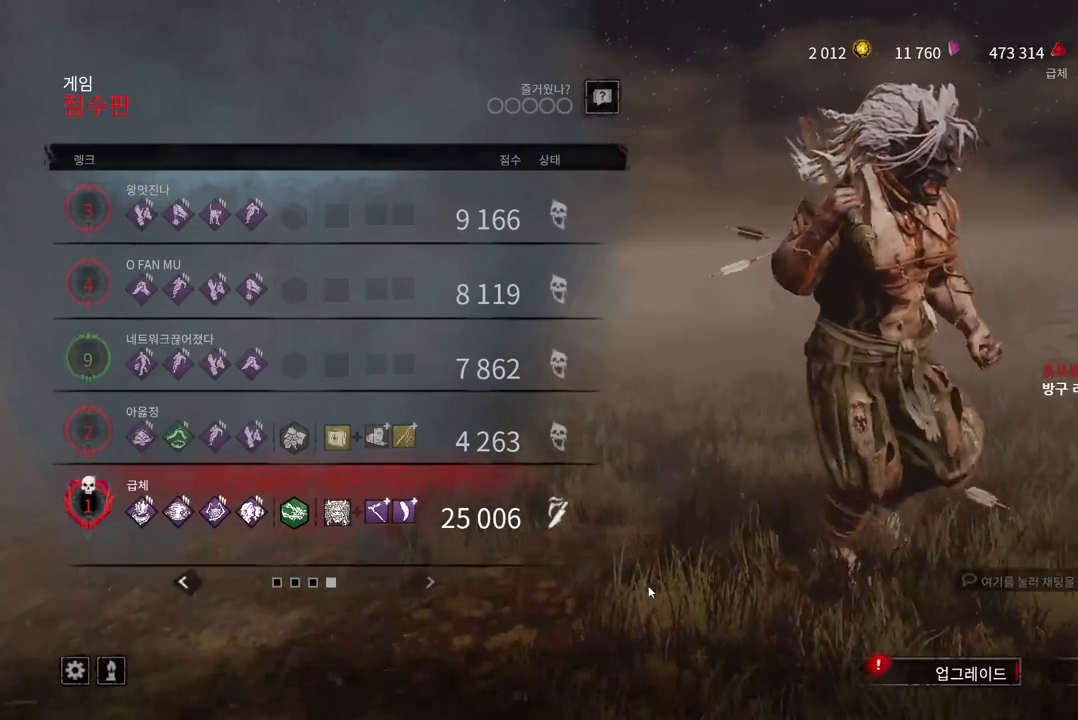
{"keys": [], "mouse": [], "events": []}
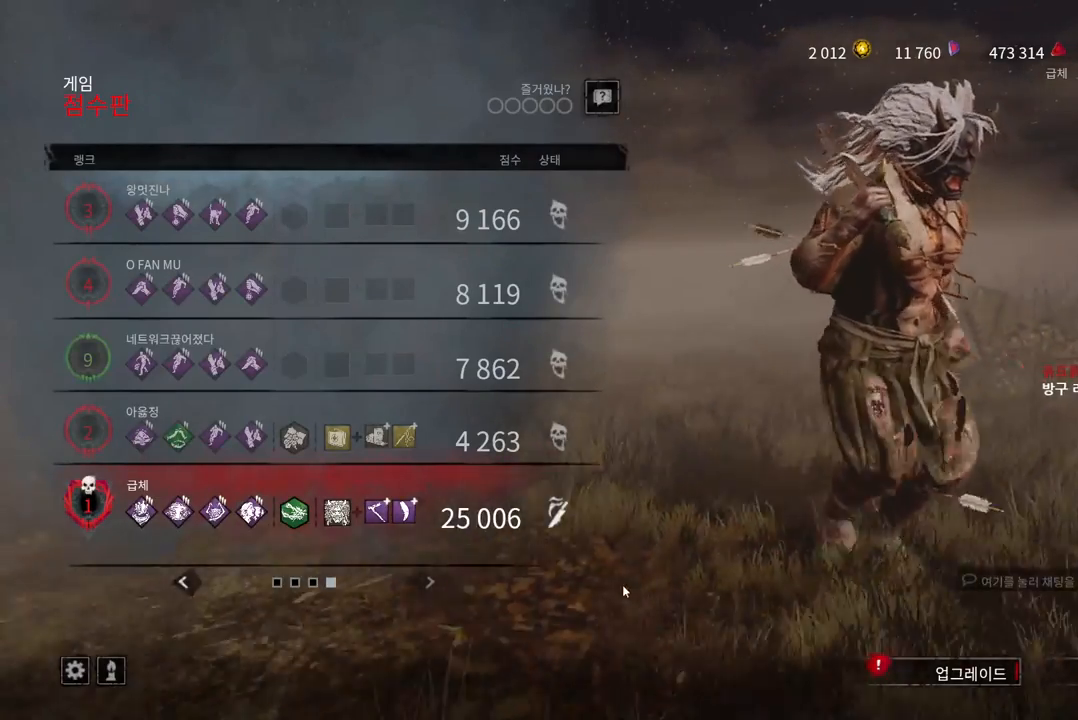
{"keys": [], "mouse": [], "events": []}
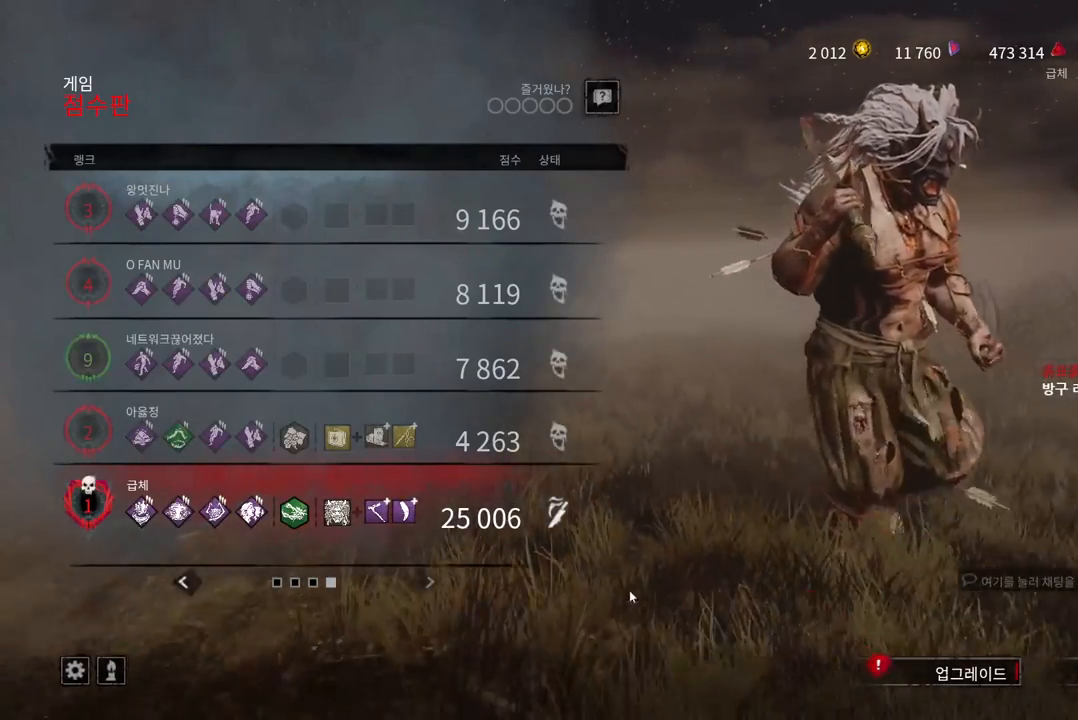
{"keys": [], "mouse": [], "events": []}
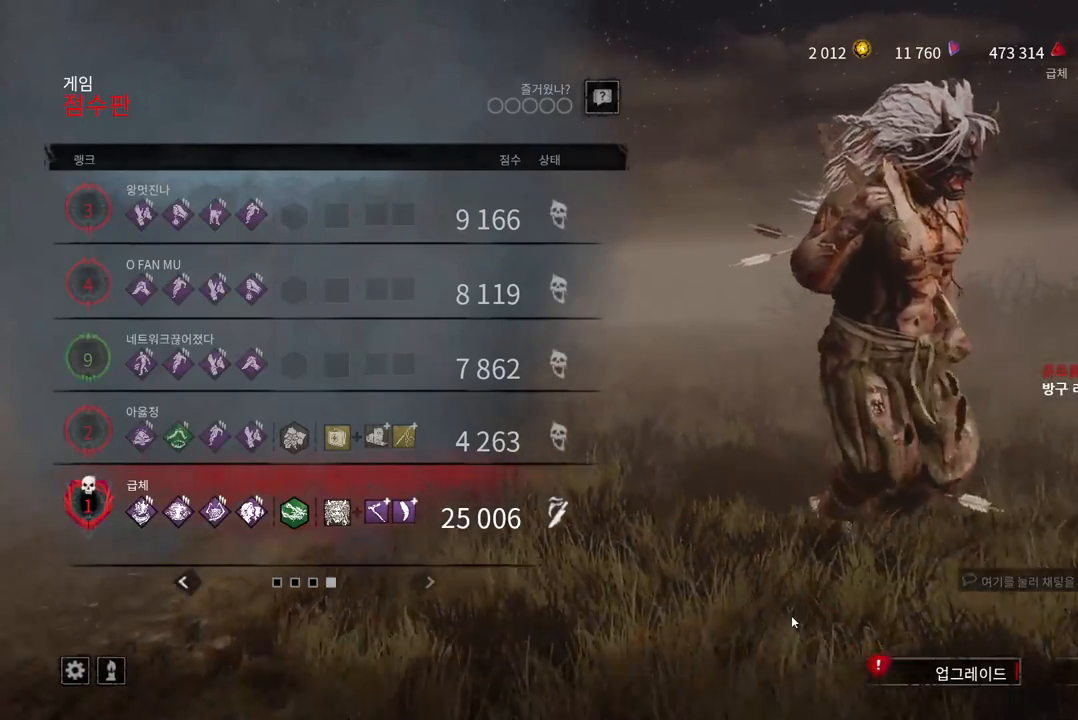
{"keys": [], "mouse": [], "events": []}
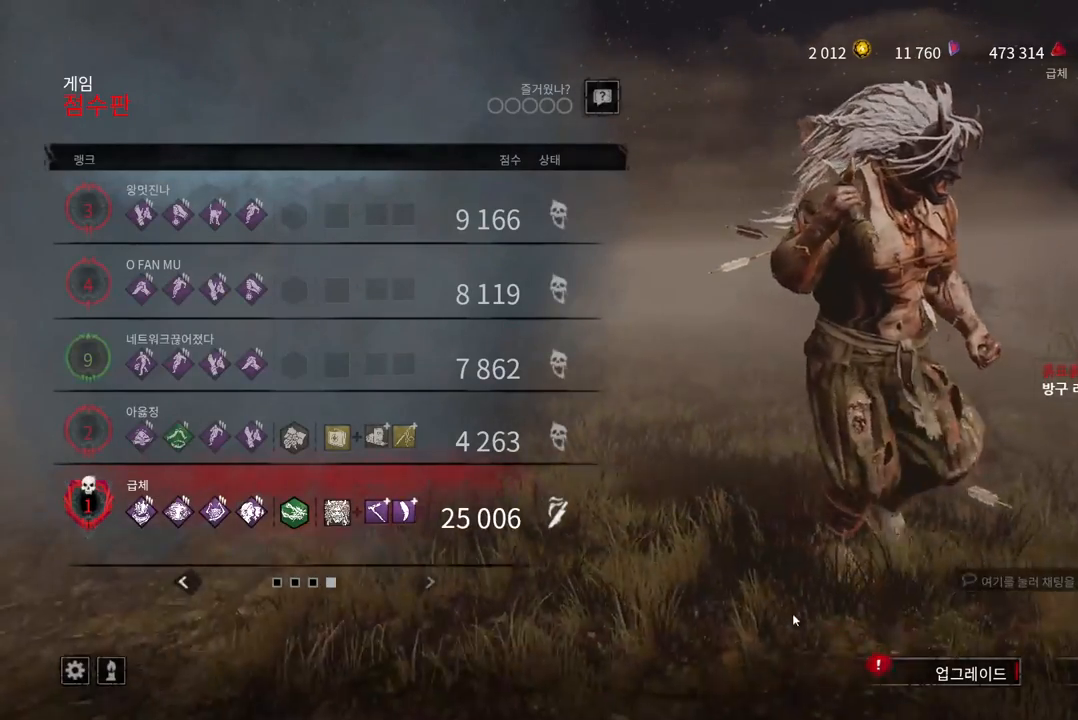
{"keys": [], "mouse": [], "events": []}
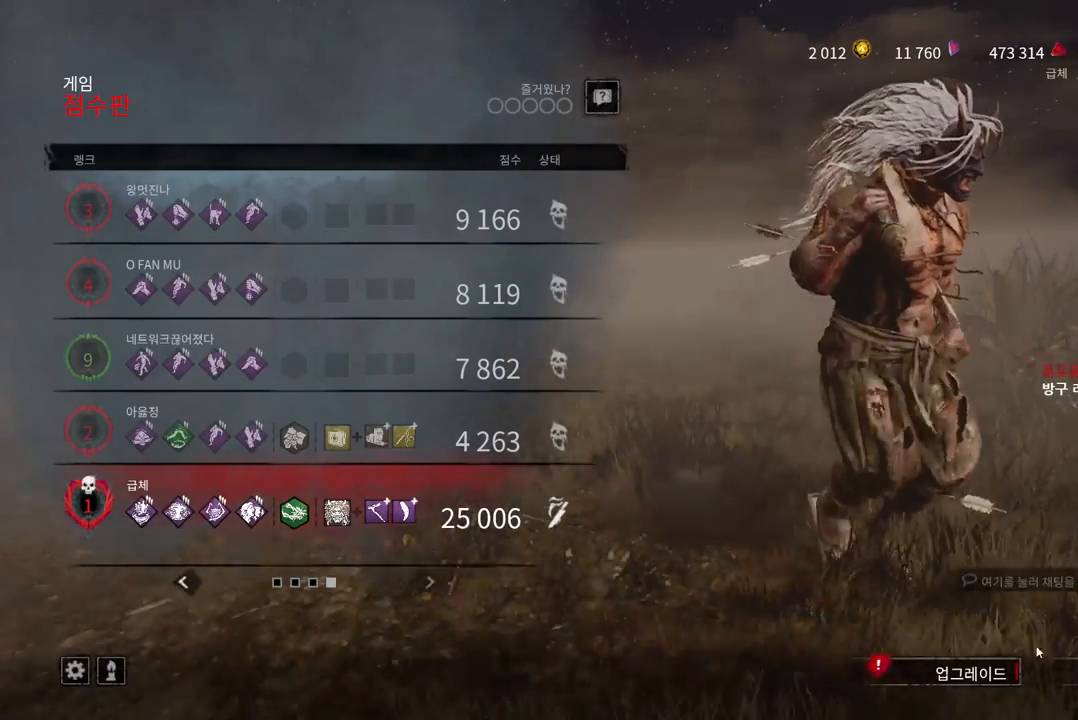
{"keys": [], "mouse": [], "events": []}
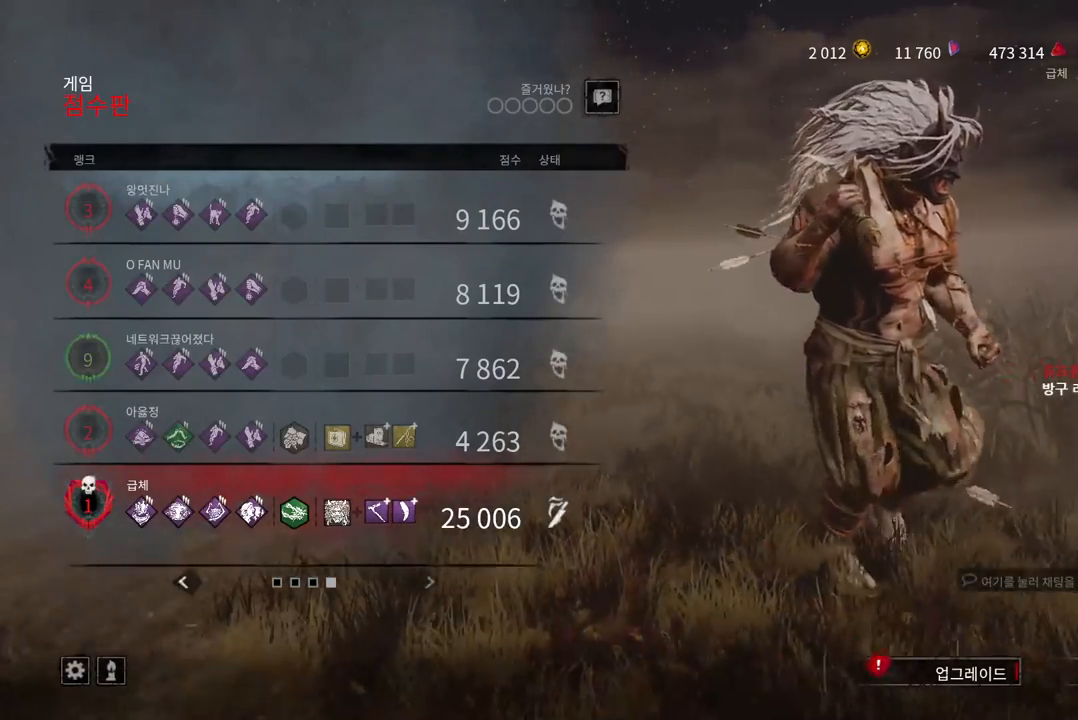
{"keys": [], "mouse": ["left"], "events": [[450, "mouse_left", "down"]]}
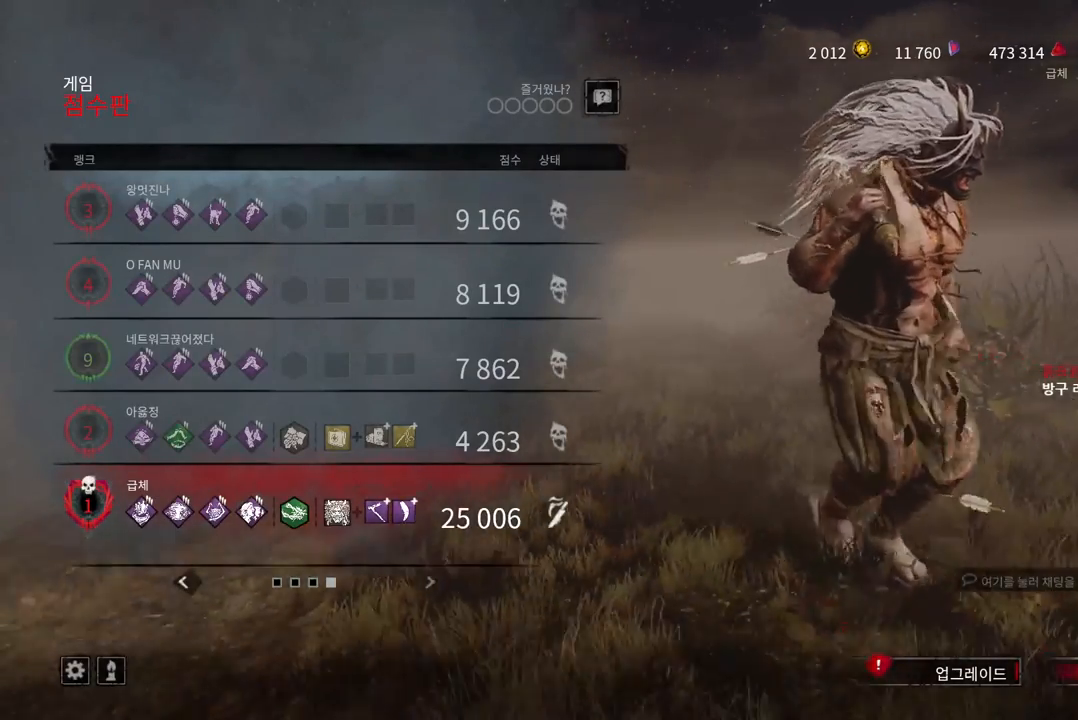
{"keys": [], "mouse": [], "events": [[67, "mouse_left", "up"]]}
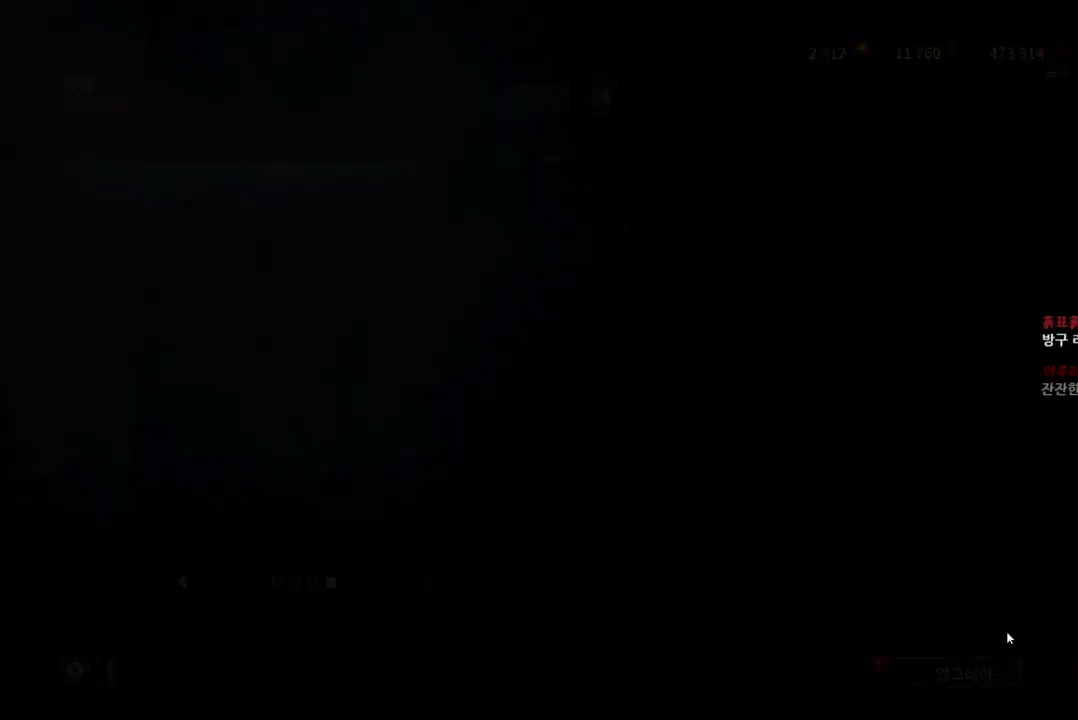
{"keys": [], "mouse": [], "events": [[283, "mouse_left", "down"], [400, "mouse_left", "up"]]}